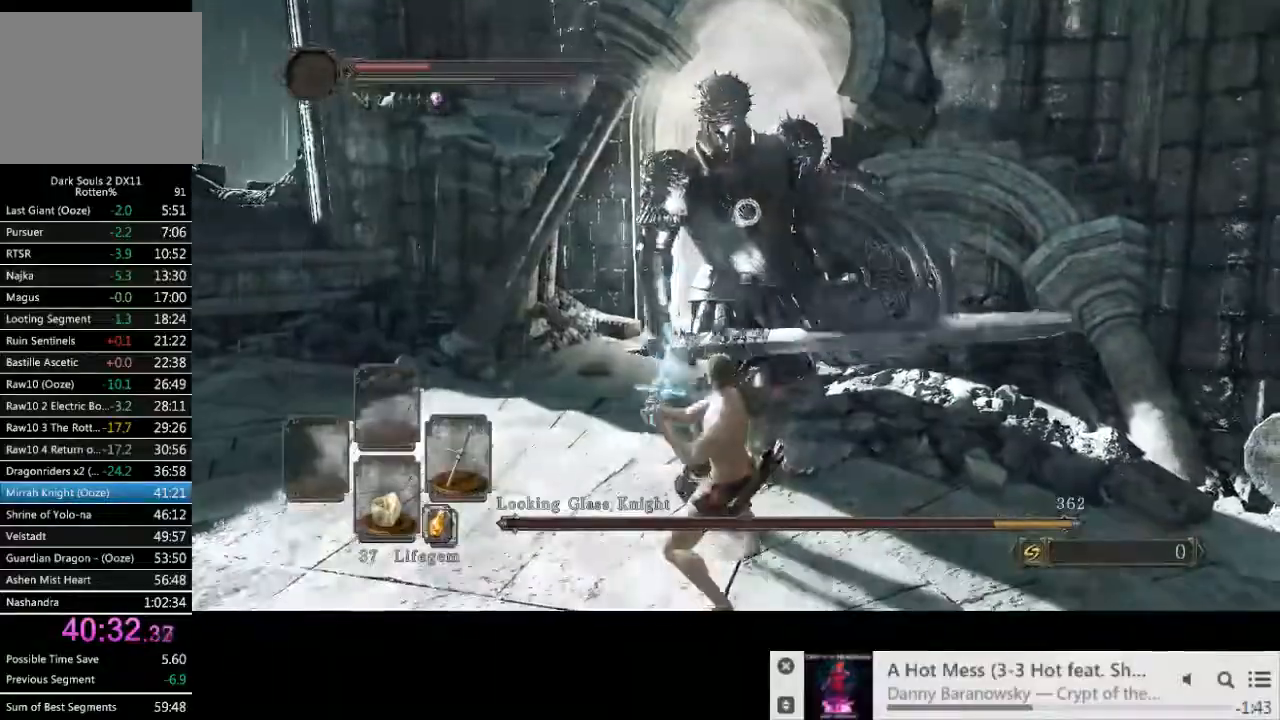
Gameplay with a controller (PlayStation layout); each line is a JSON object with the inputs held at the frame after it (dt_ms = milliseconds from this image to that frame). "events" lists button and stick changes between this image and that frame as [ms after this image, input, new state], when the widget could be followed in between. Not read: L3 R2 R3.
{"dt_ms": 1000, "buttons": ["CIRCLE"], "left_stick": "down-left", "right_stick": "center"}
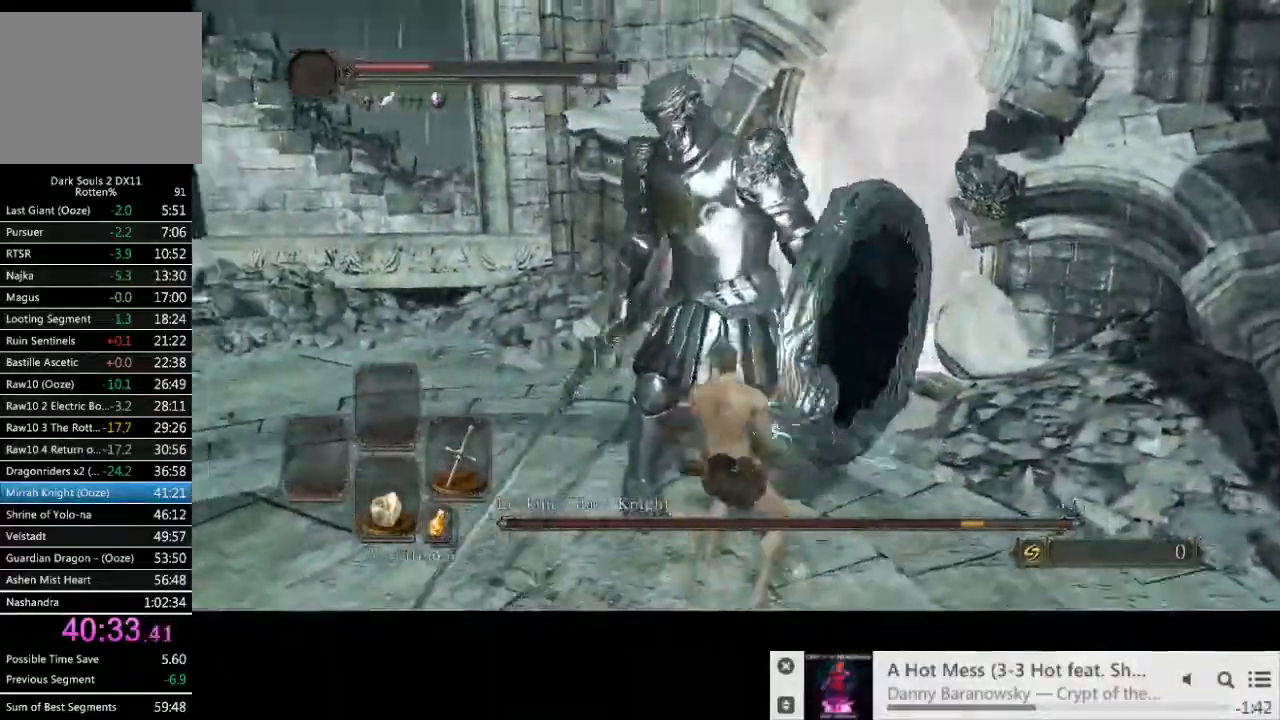
{"dt_ms": 500, "buttons": ["CIRCLE"], "left_stick": "up-left", "right_stick": "center", "events": [[233, "left_stick", "left"], [417, "left_stick", "up-left"]]}
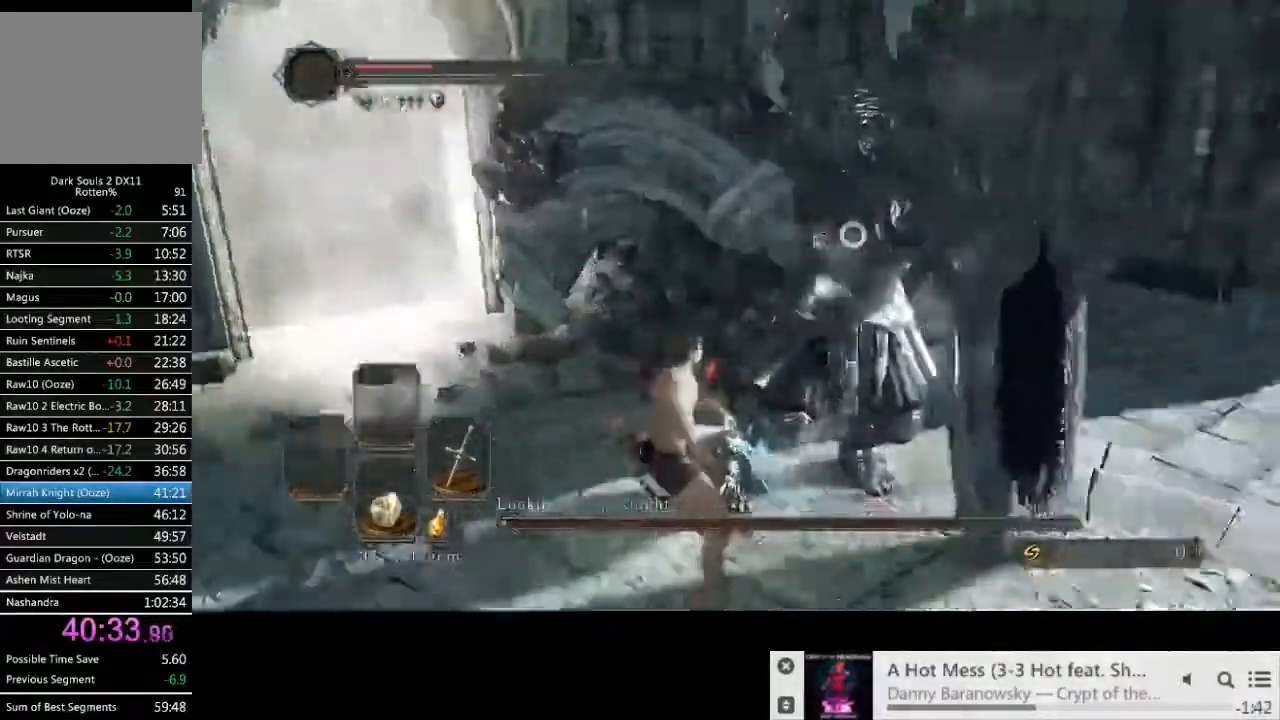
{"dt_ms": 500, "buttons": ["CIRCLE"], "left_stick": "up-left", "right_stick": "center", "events": [[200, "left_stick", "up"], [483, "left_stick", "up-left"]]}
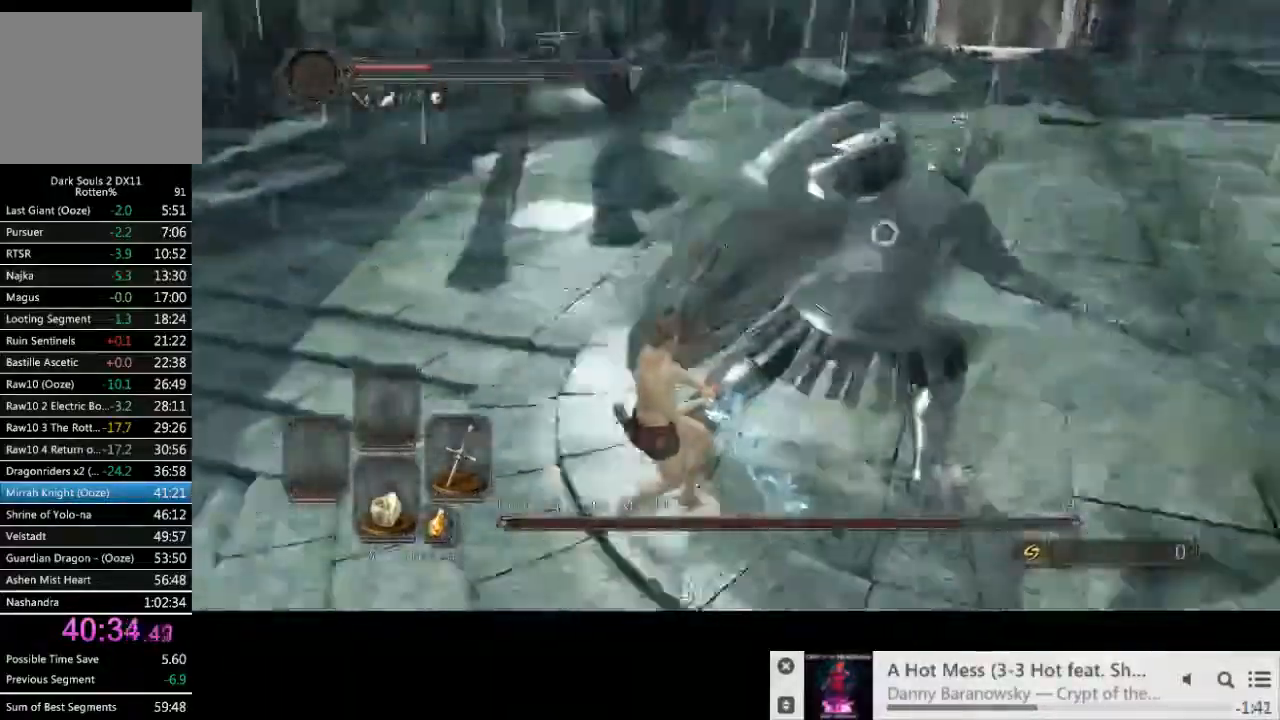
{"dt_ms": 500, "buttons": ["CIRCLE"], "left_stick": "down-left", "right_stick": "center", "events": [[367, "left_stick", "down-left"]]}
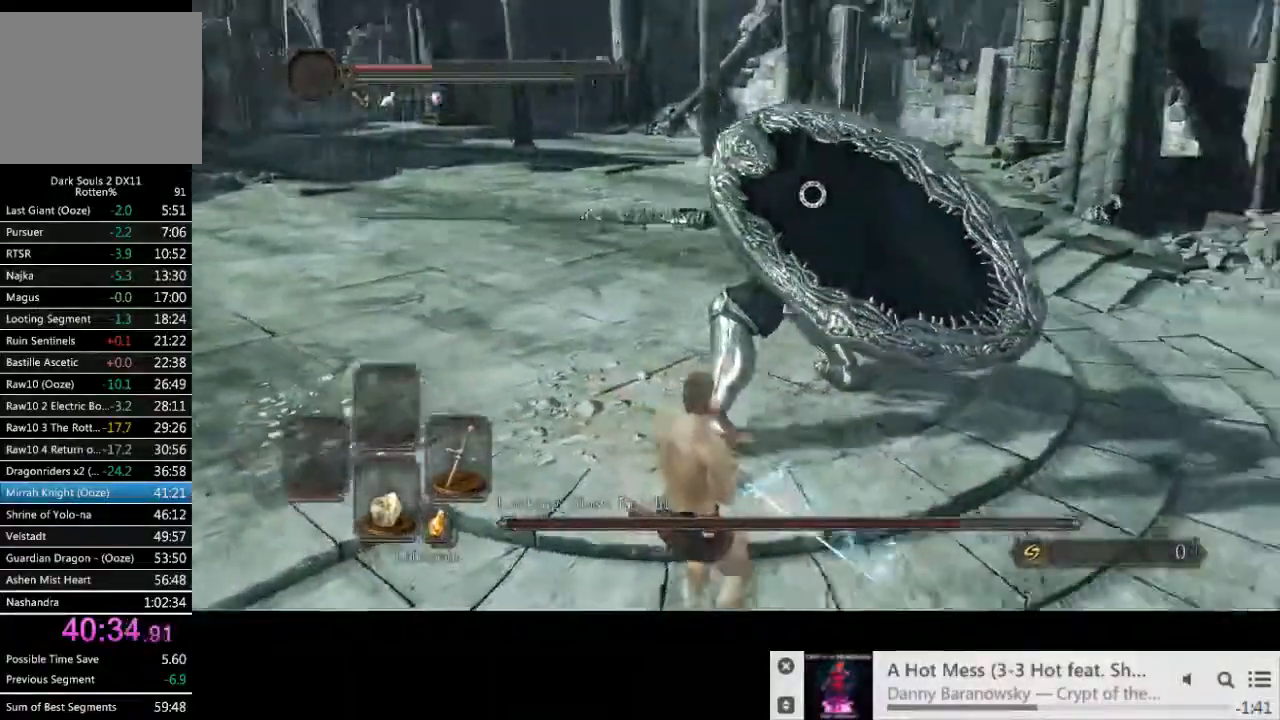
{"dt_ms": 500, "buttons": ["CIRCLE"], "left_stick": "up-right", "right_stick": "center", "events": [[50, "left_stick", "center"], [217, "left_stick", "left"], [267, "left_stick", "up-right"]]}
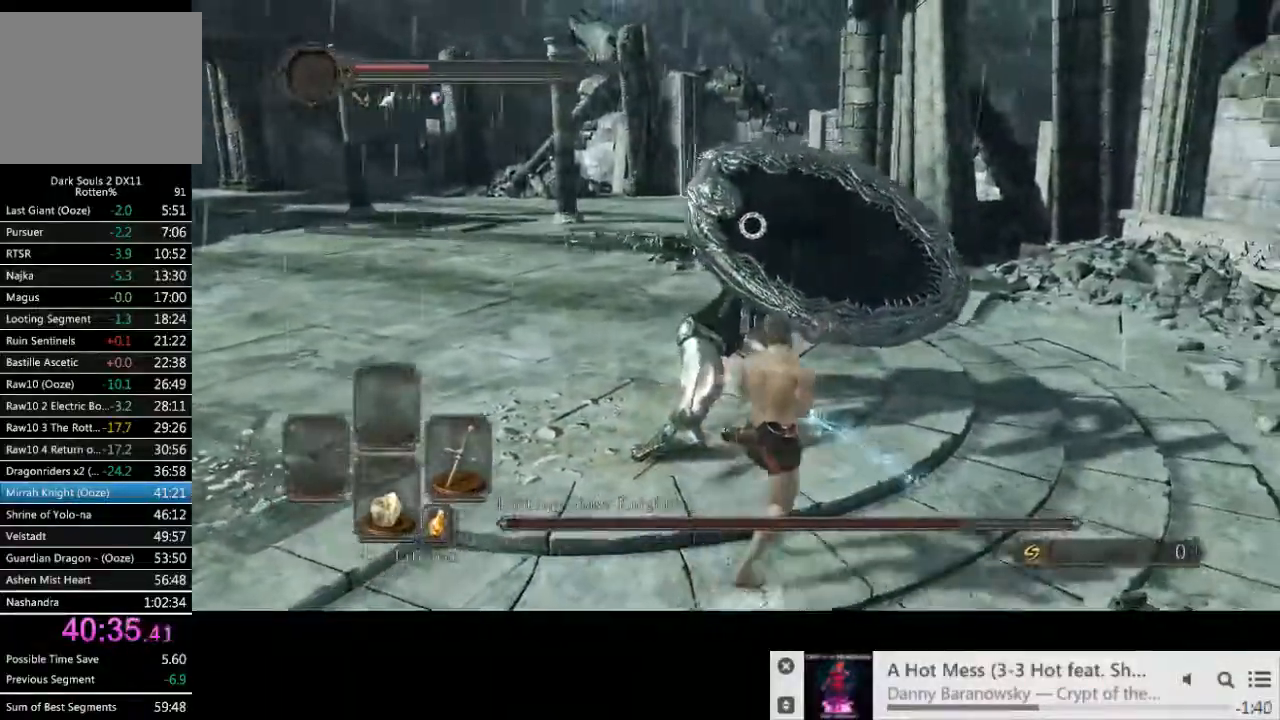
{"dt_ms": 500, "buttons": [], "left_stick": "up-right", "right_stick": "center", "events": [[33, "CIRCLE", "up"], [133, "R1", "down"], [250, "R1", "up"]]}
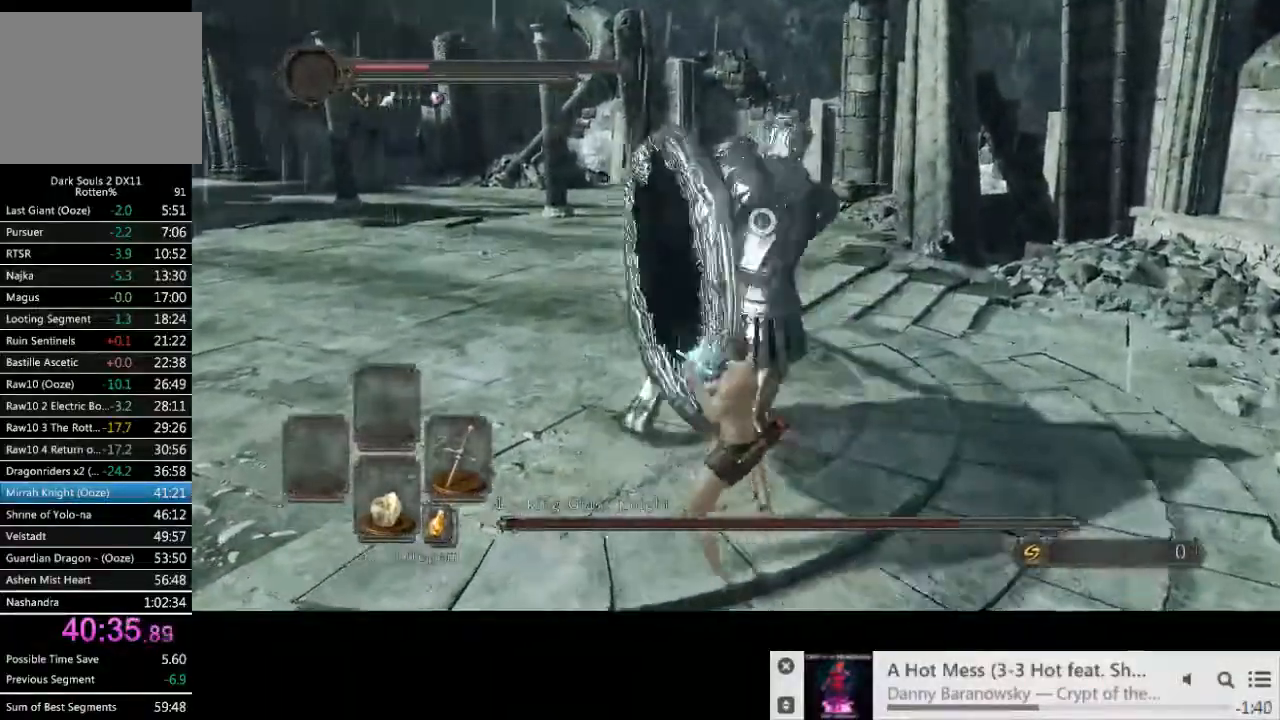
{"dt_ms": 500, "buttons": [], "left_stick": "up-right", "right_stick": "center", "events": [[200, "R1", "down"], [317, "R1", "up"]]}
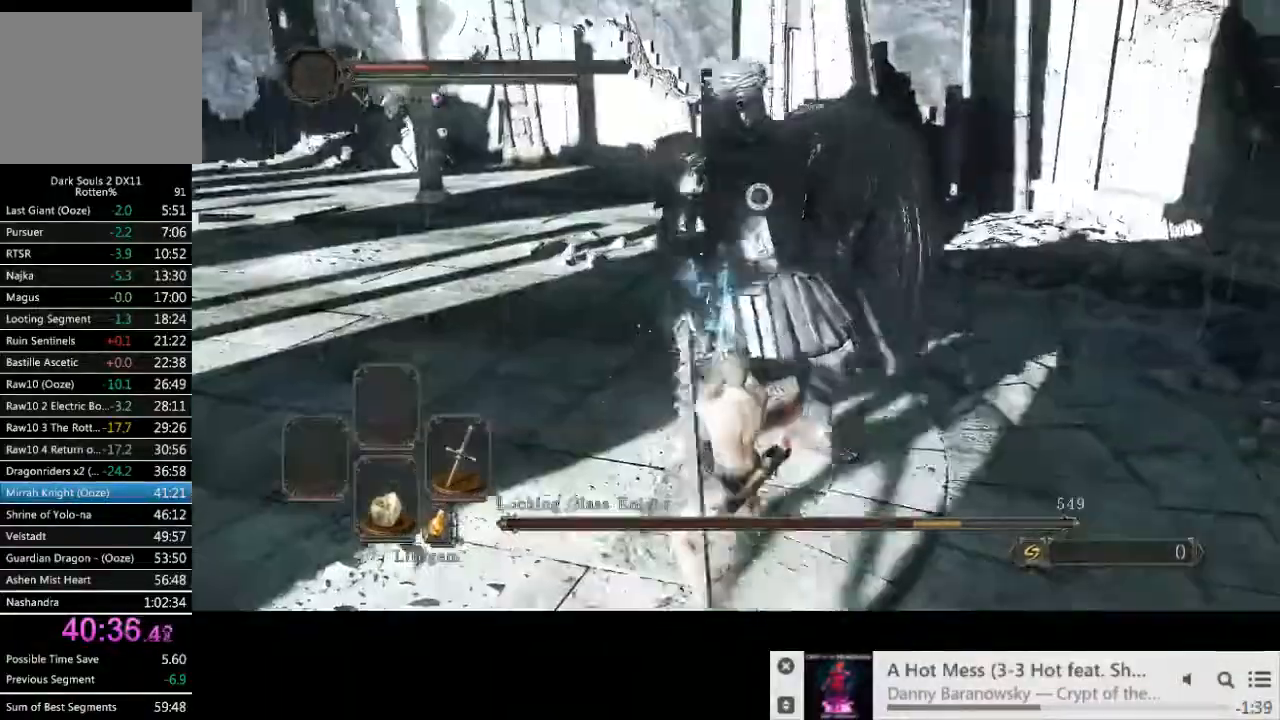
{"dt_ms": 500, "buttons": [], "left_stick": "center", "right_stick": "center", "events": [[367, "left_stick", "center"]]}
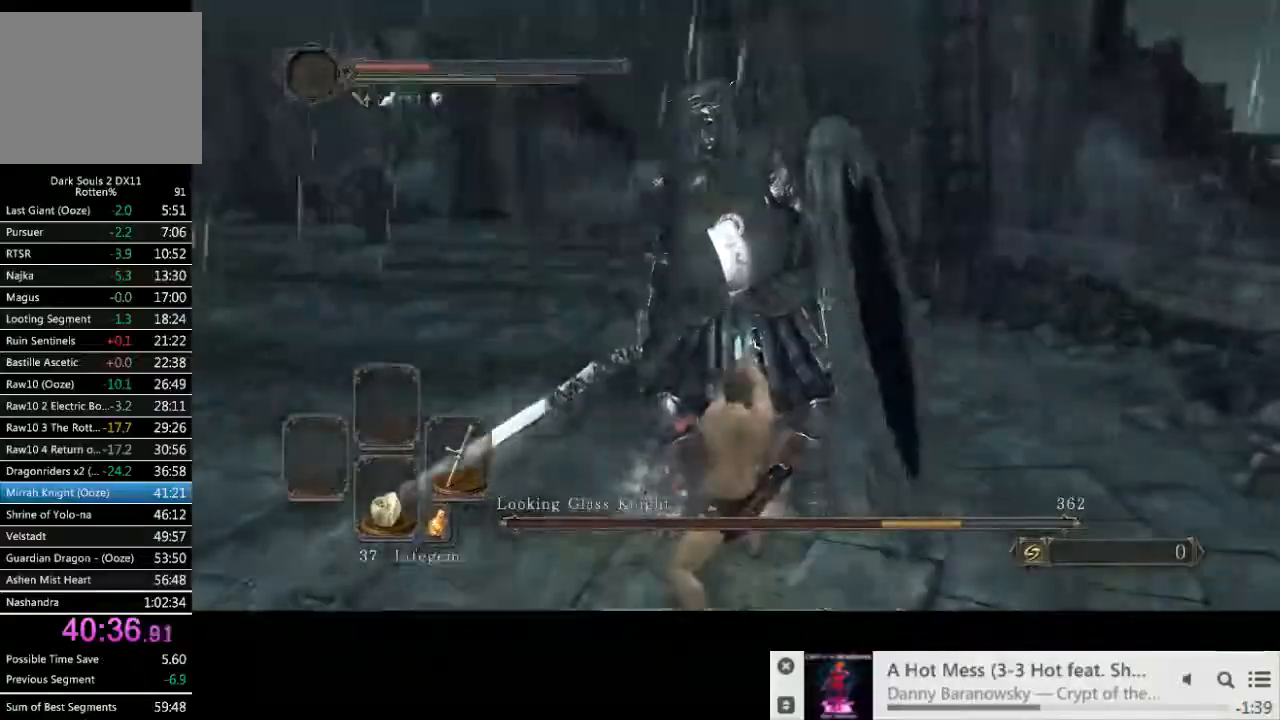
{"dt_ms": 500, "buttons": [], "left_stick": "down-left", "right_stick": "center", "events": [[83, "left_stick", "down-left"]]}